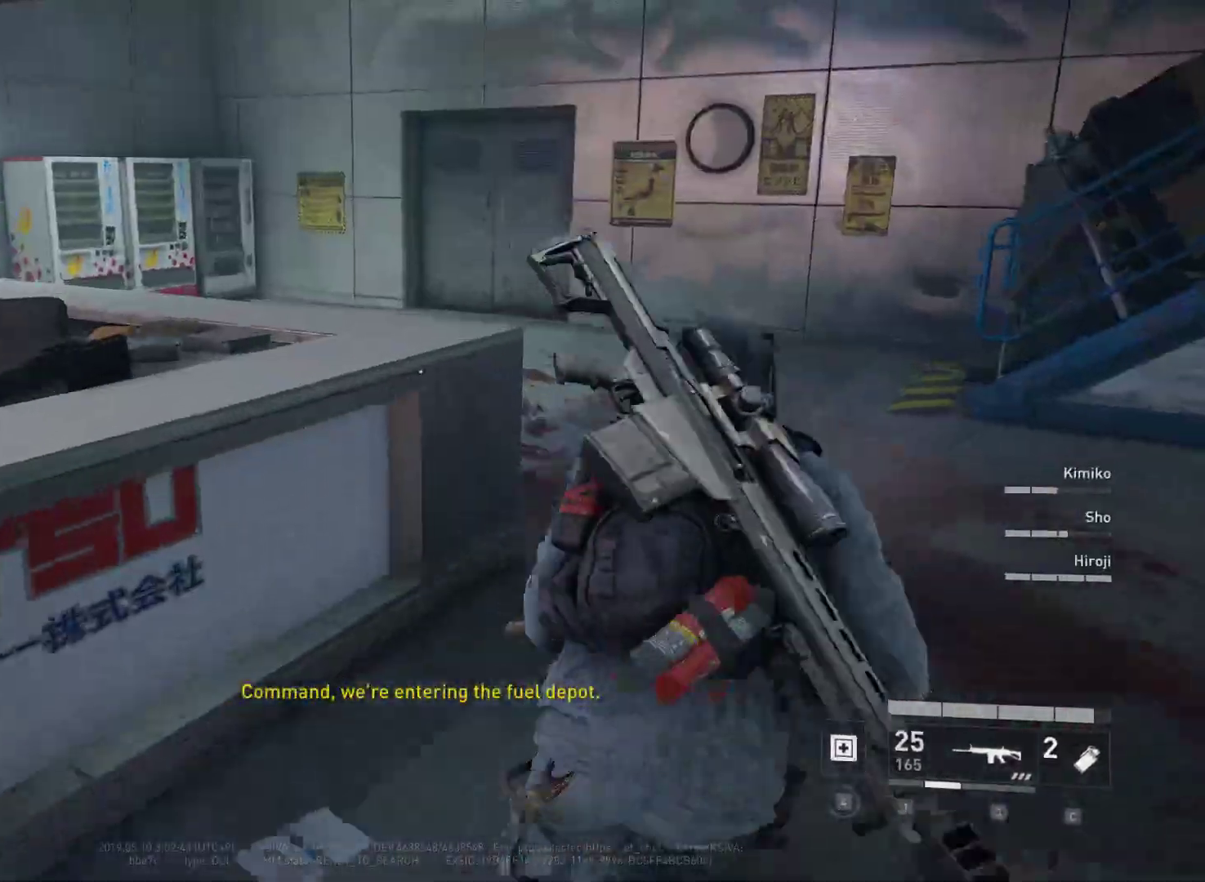
Gameplay with keyboard and mouse; each line is a JSON object with the keys and mouse buttons held at the frame after it. "events" lists presses ("down") and releases ("up") of "1", "2", "3", "4", "5", "a", "alt", "c", "caps_lock", "ctrl", "d", "e", "f", "g", "q", "r", "s", "shift", "space", "t", "tab", "v", "w", "x", "z", "mouse_left", "mouse_wheel" and "mouse_right" between this image and that frame as [ms after this image, input, new state], when the widget could be followed in between. "mouse_left", "mouse_wheel", "mouse_right" = the "left", "wheel", "right" buttons of the "mouse" list. No other keys are recorded. "wheel" means that the mouse wheel is clicked or scrolled. "mouse_move" is the direction in which the mouse moves at that frame (one of eight, or "still"), when it could be read.
{"keys": ["d", "shift", "w"], "mouse": [], "mouse_move": "left", "events": [[50, "d", "up"], [333, "d", "down"]]}
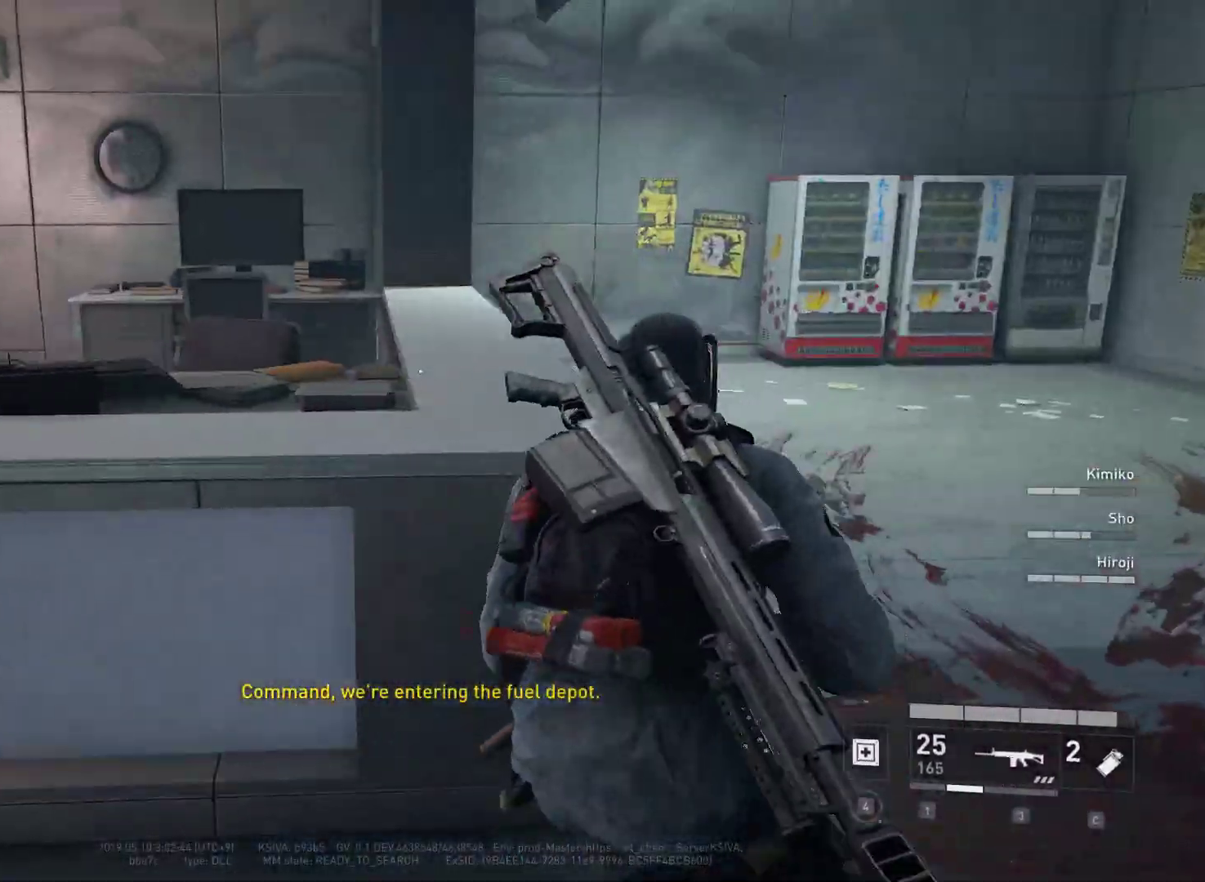
{"keys": ["d", "shift", "w"], "mouse": [], "mouse_move": "still", "events": []}
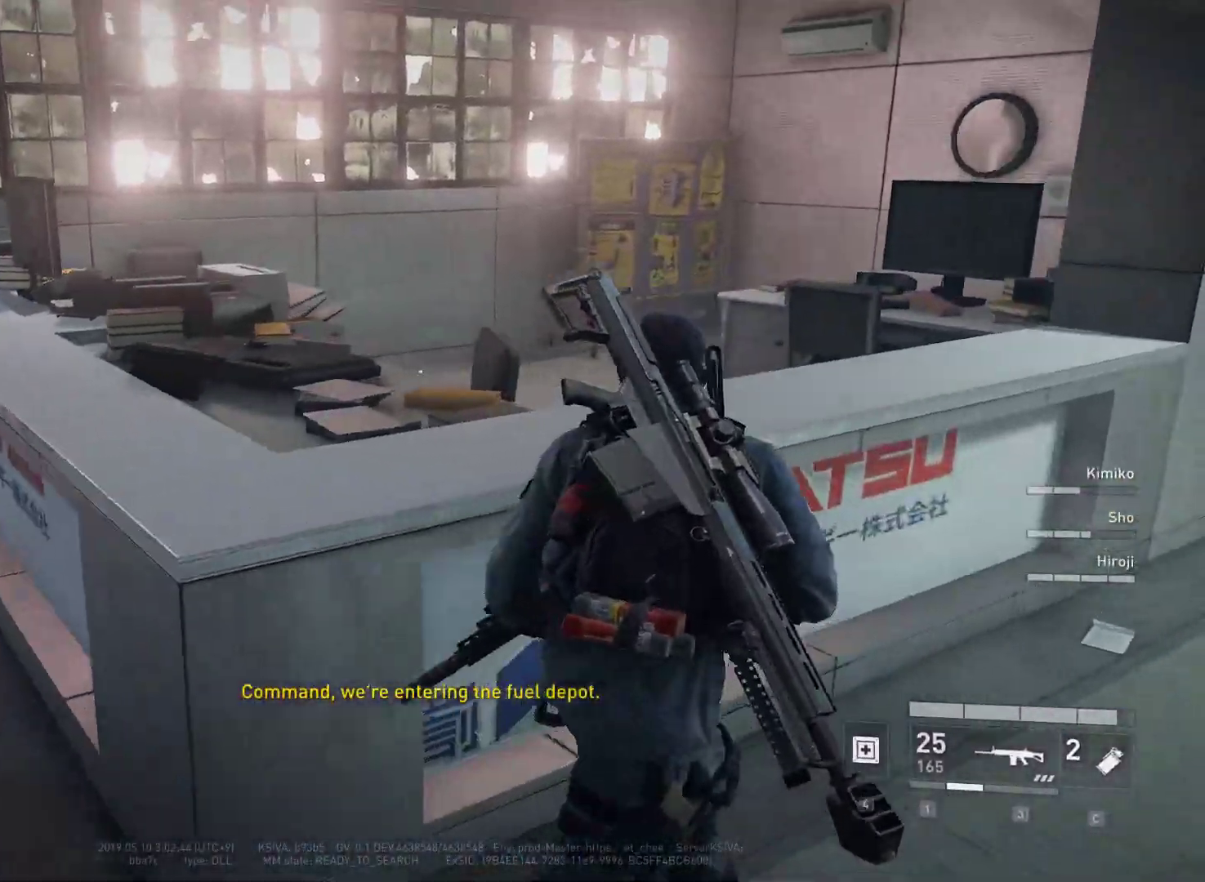
{"keys": ["shift", "w"], "mouse": [], "mouse_move": "still", "events": [[167, "d", "up"], [217, "space", "down"], [267, "space", "up"], [417, "space", "down"], [500, "space", "up"]]}
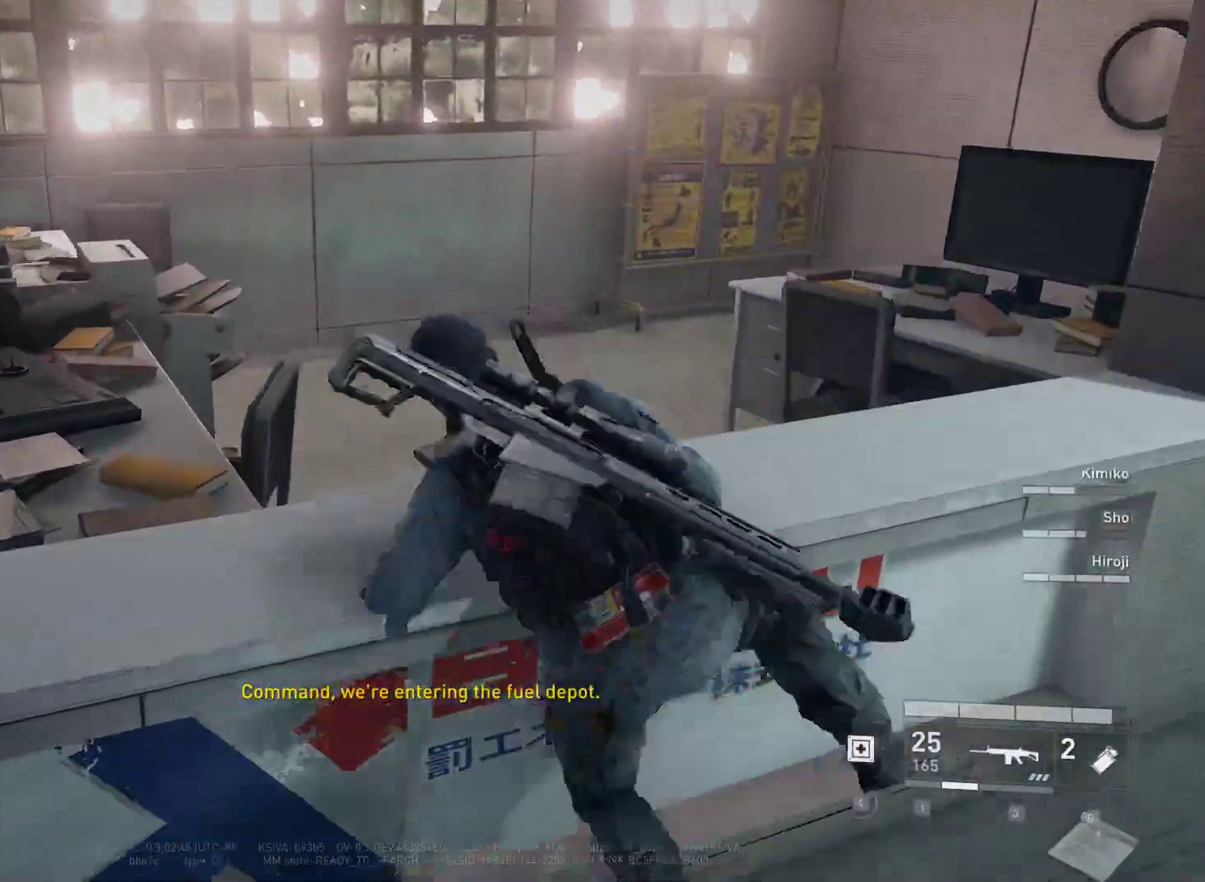
{"keys": ["d", "w"], "mouse": [], "mouse_move": "still", "events": [[133, "space", "down"], [233, "d", "down"], [233, "space", "up"], [467, "shift", "up"]]}
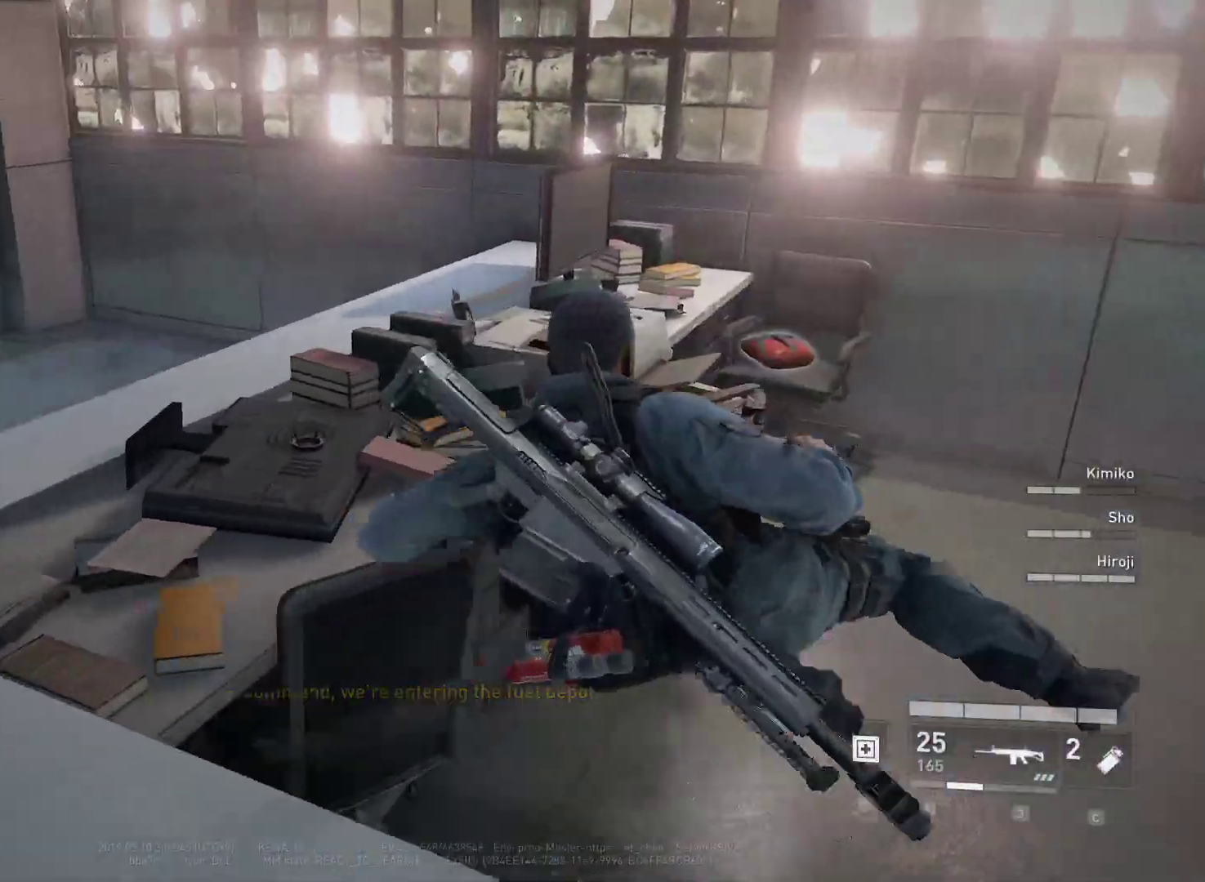
{"keys": [], "mouse": [], "mouse_move": "left", "events": [[17, "w", "up"], [167, "w", "down"], [300, "shift", "down"], [383, "d", "up"], [433, "shift", "up"], [433, "w", "up"]]}
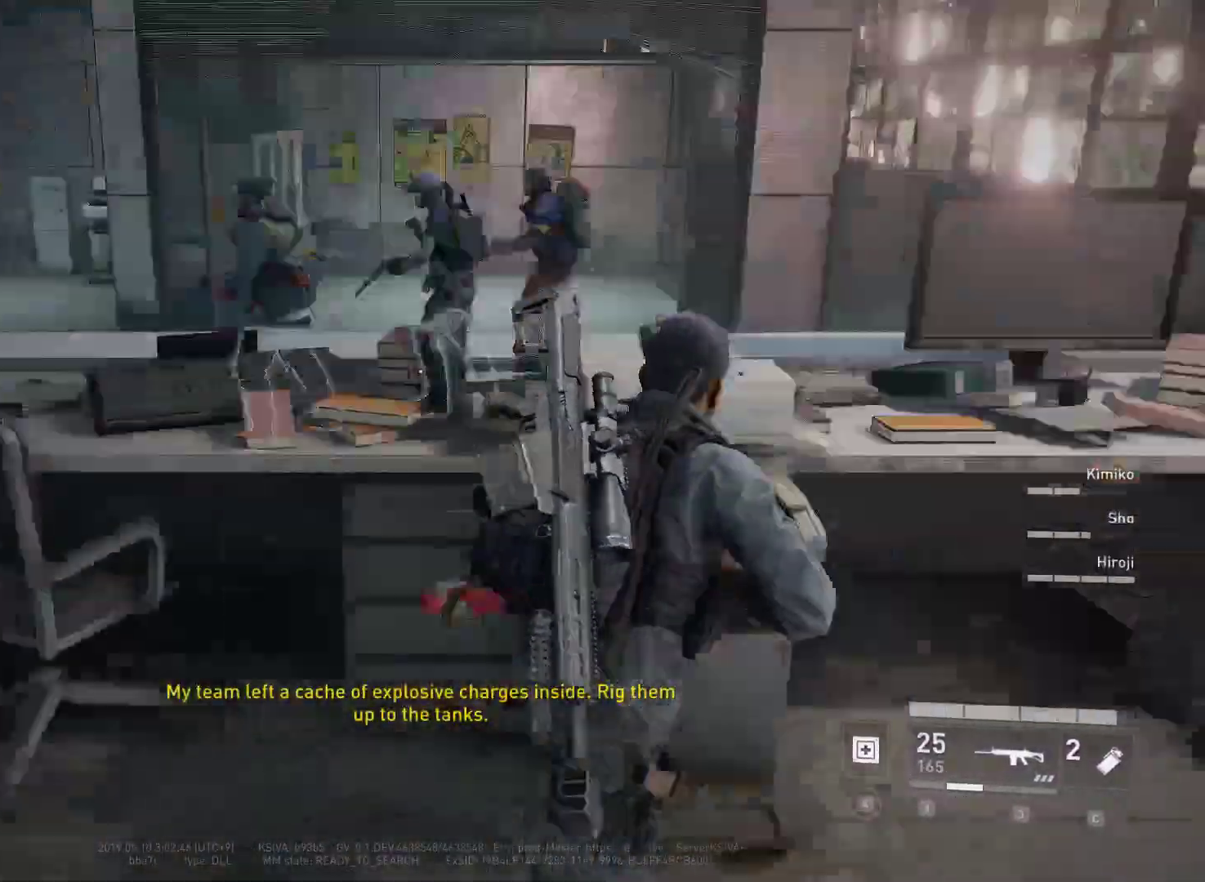
{"keys": [], "mouse": [], "mouse_move": "right", "events": [[217, "a", "down"], [400, "a", "up"]]}
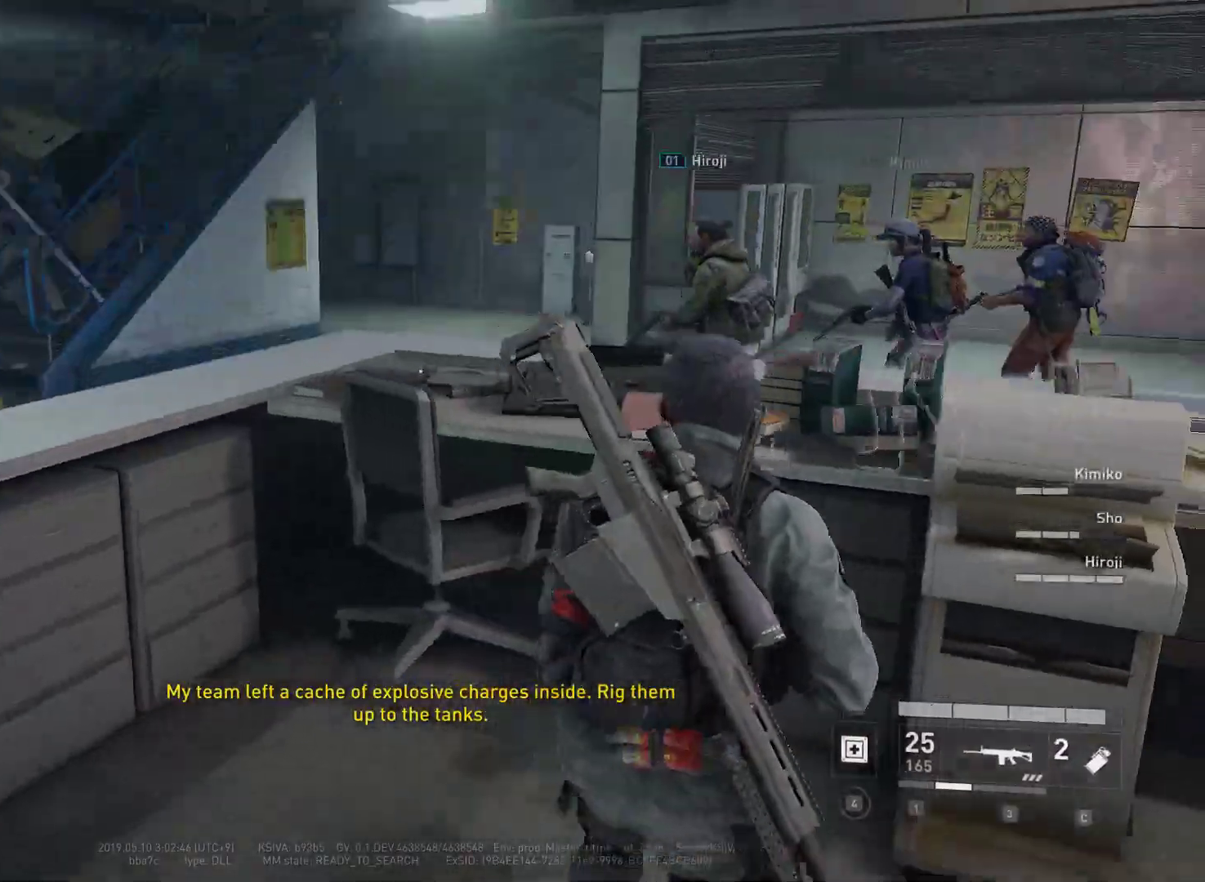
{"keys": [], "mouse": [], "mouse_move": "still", "events": []}
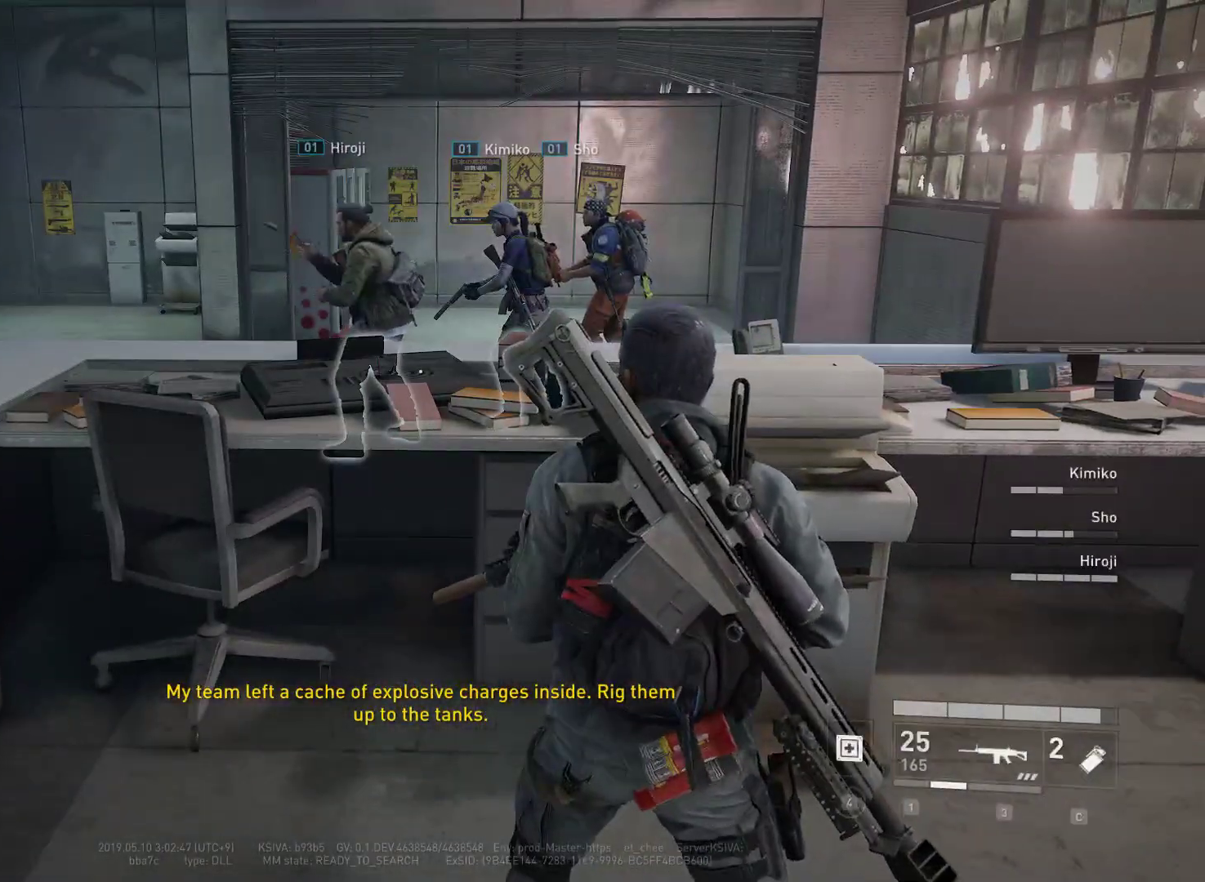
{"keys": ["shift", "w"], "mouse": [], "mouse_move": "left", "events": [[117, "a", "down"], [167, "w", "down"], [250, "shift", "down"], [383, "space", "down"], [433, "space", "up"], [483, "a", "up"]]}
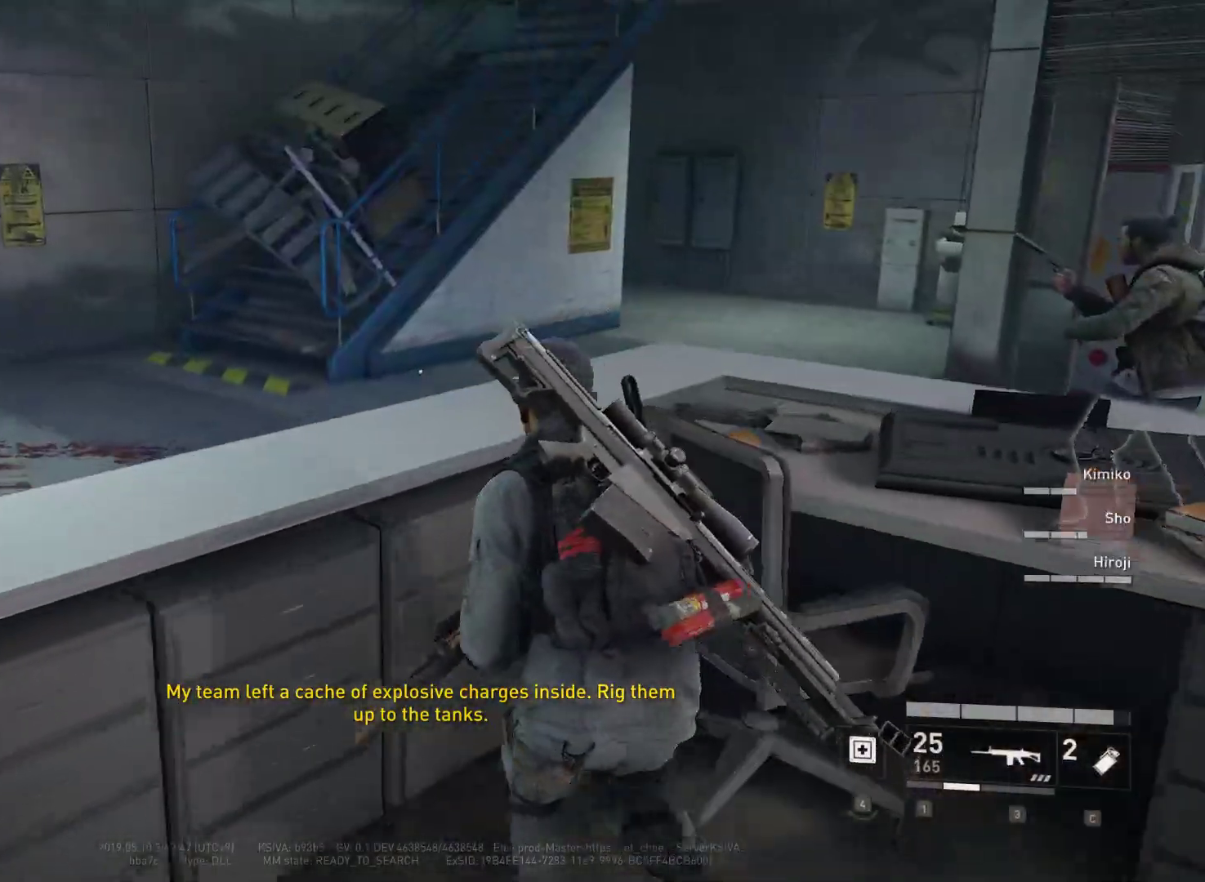
{"keys": ["shift", "w"], "mouse": [], "mouse_move": "still", "events": [[83, "space", "down"], [167, "space", "up"], [267, "a", "down"], [267, "space", "down"], [367, "space", "up"], [400, "a", "up"]]}
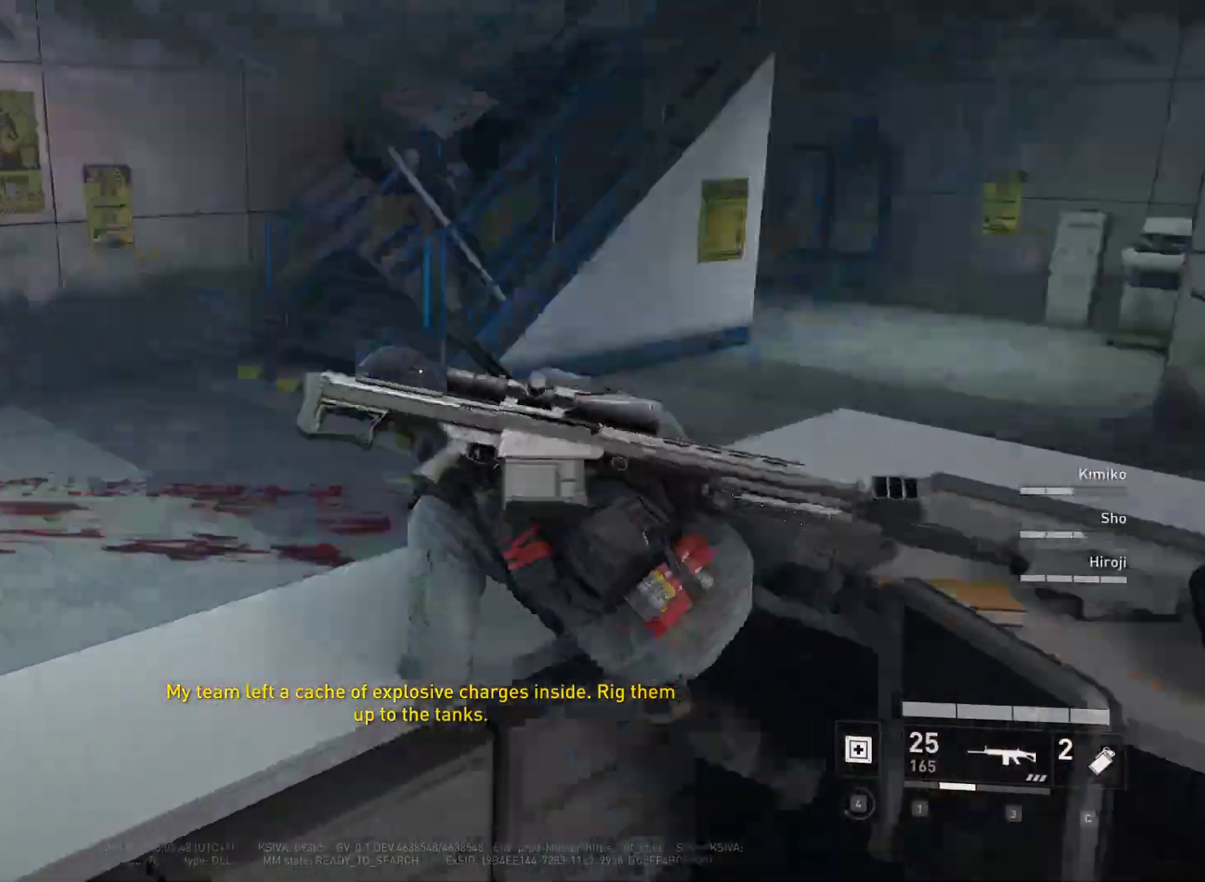
{"keys": ["a", "w"], "mouse": [], "mouse_move": "right", "events": [[50, "a", "down"], [50, "shift", "up"], [100, "space", "down"], [133, "space", "up"]]}
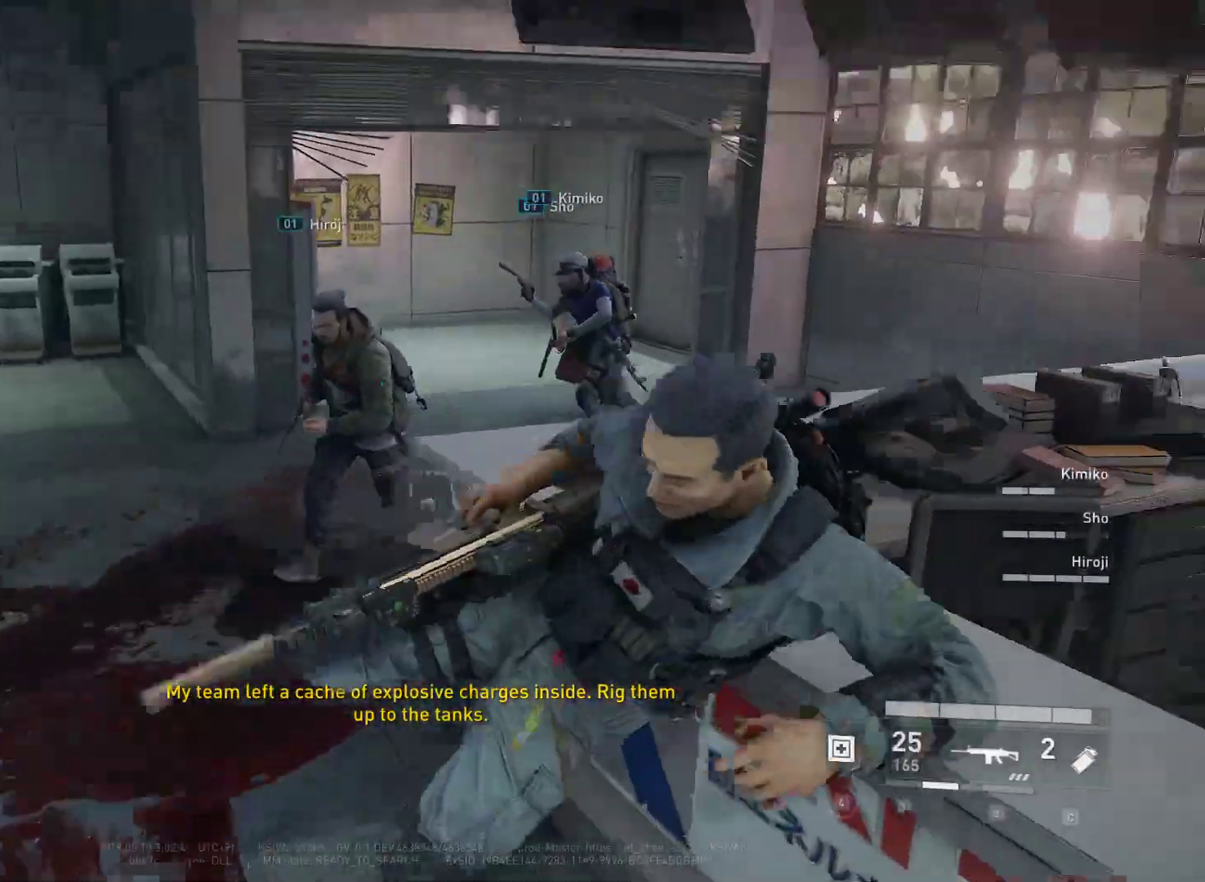
{"keys": ["w"], "mouse": [], "mouse_move": "still", "events": [[433, "a", "up"]]}
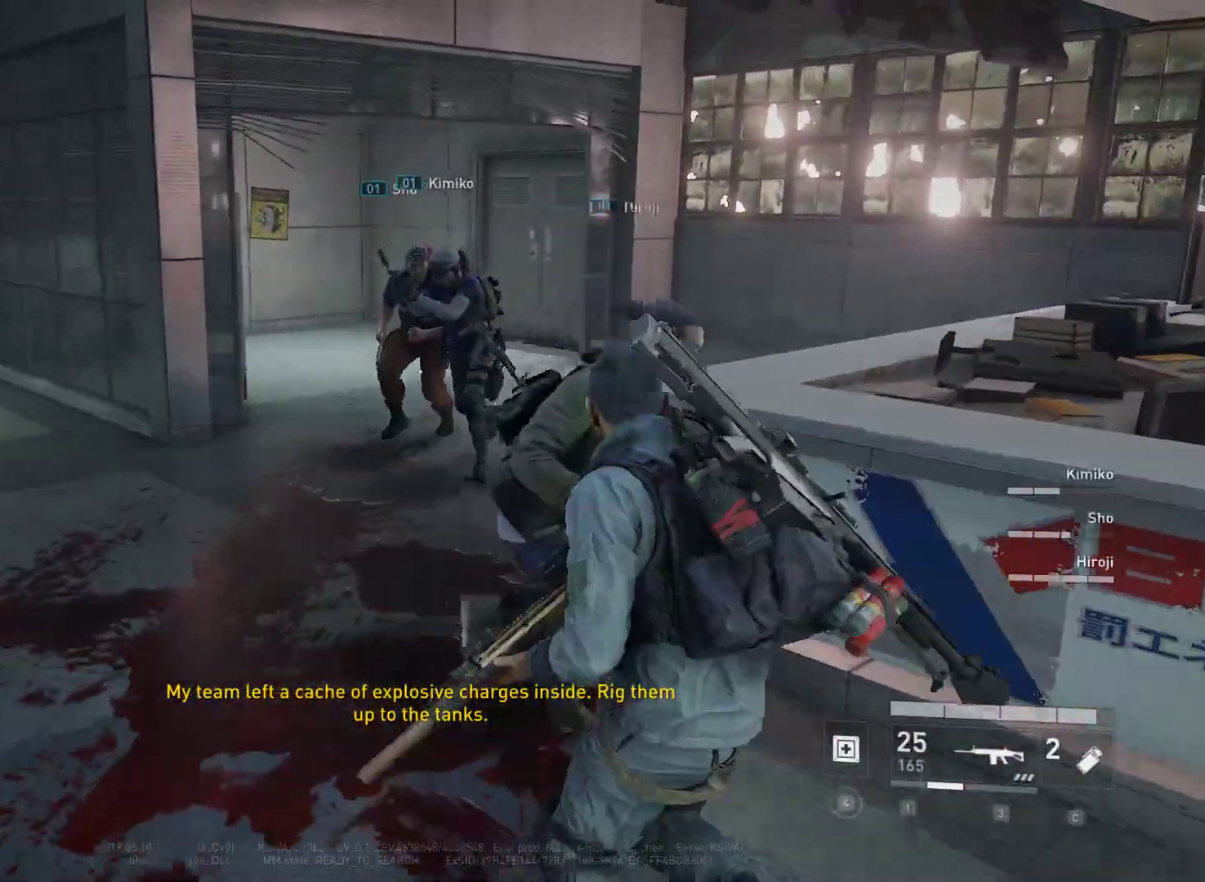
{"keys": ["4"], "mouse": [], "mouse_move": "left", "events": [[367, "4", "down"], [367, "w", "up"]]}
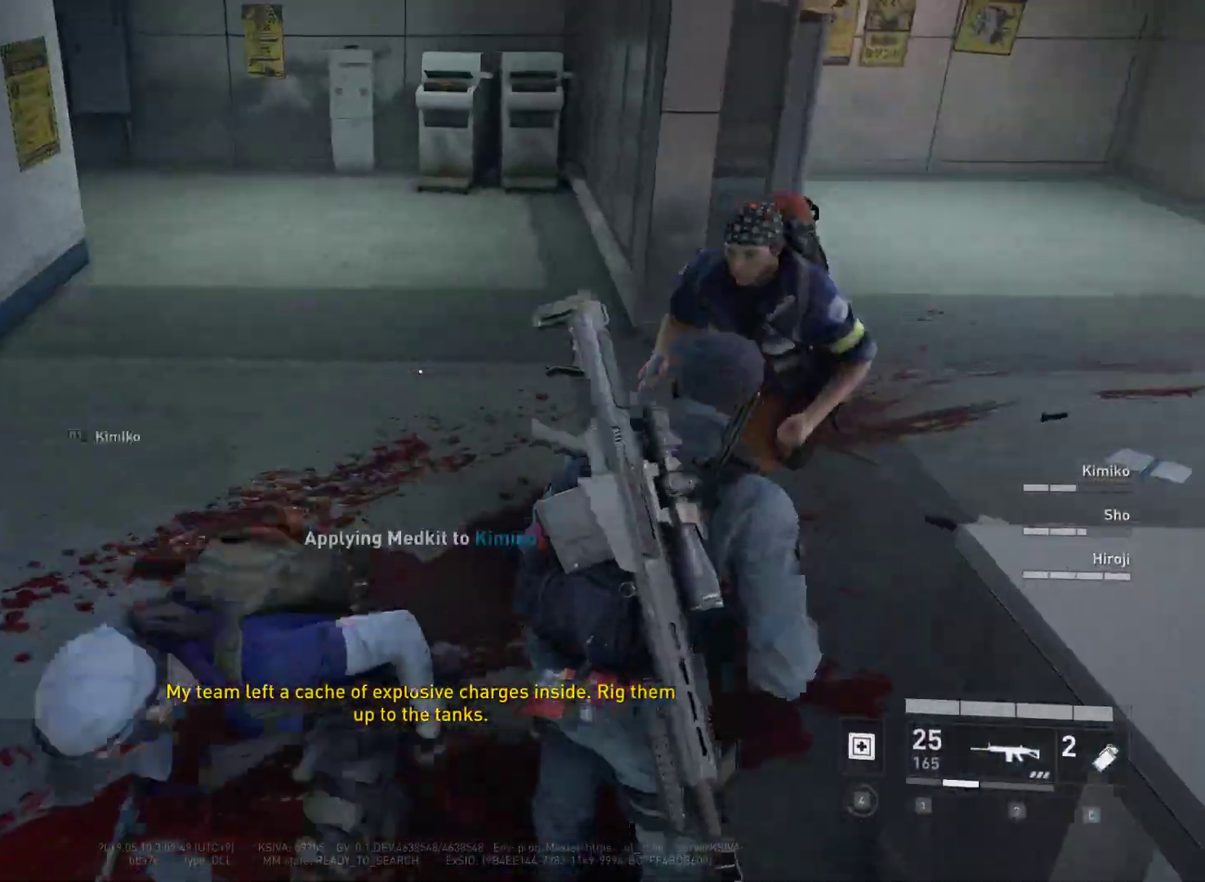
{"keys": ["4"], "mouse": [], "mouse_move": "right", "events": []}
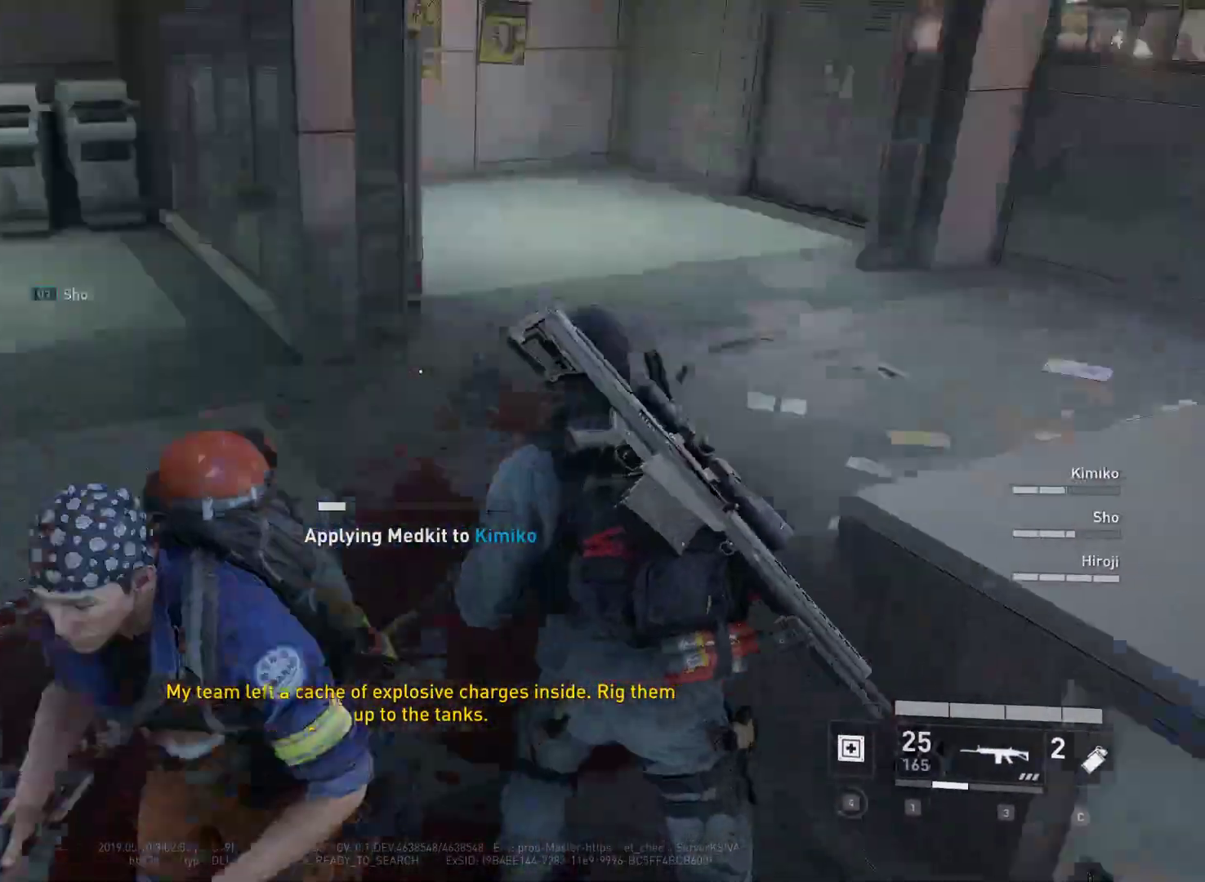
{"keys": ["4"], "mouse": [], "mouse_move": "still", "events": []}
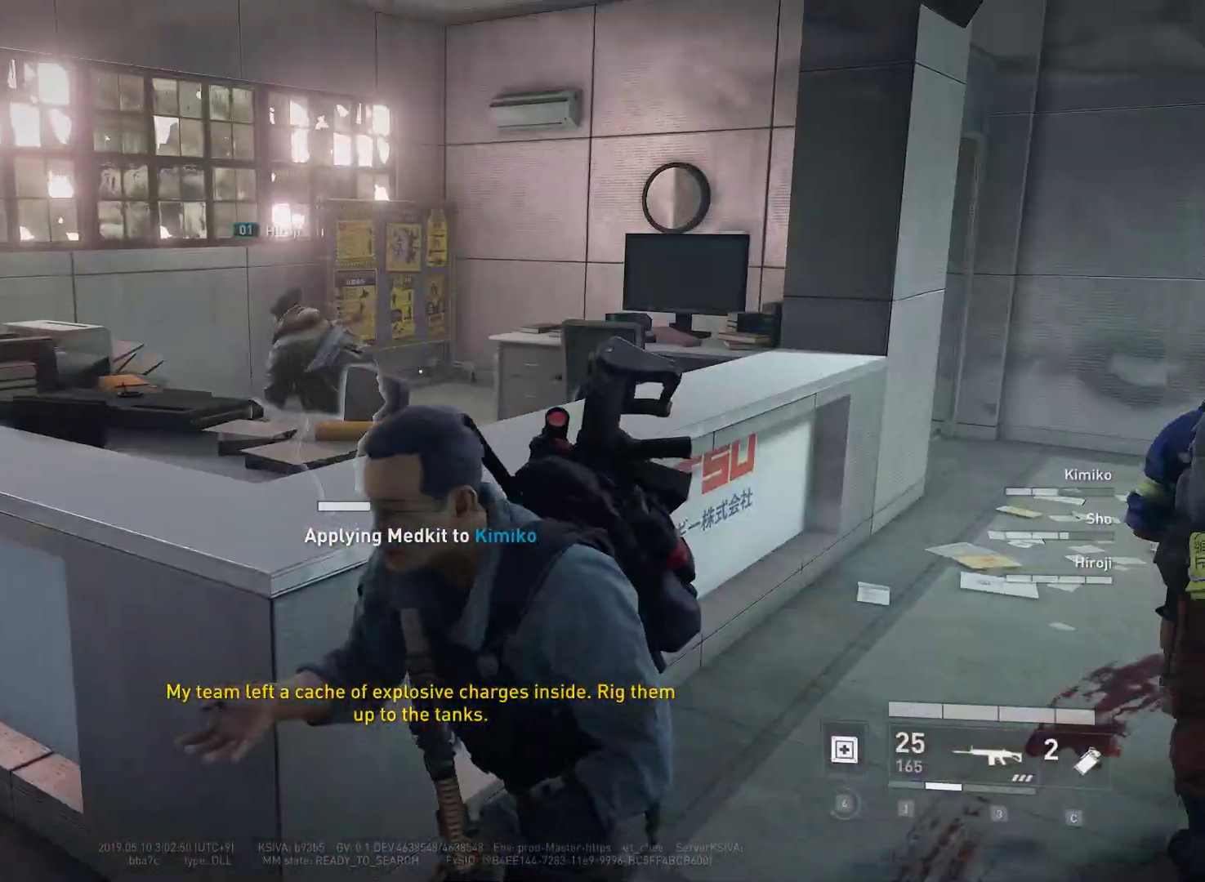
{"keys": ["4"], "mouse": [], "mouse_move": "still", "events": []}
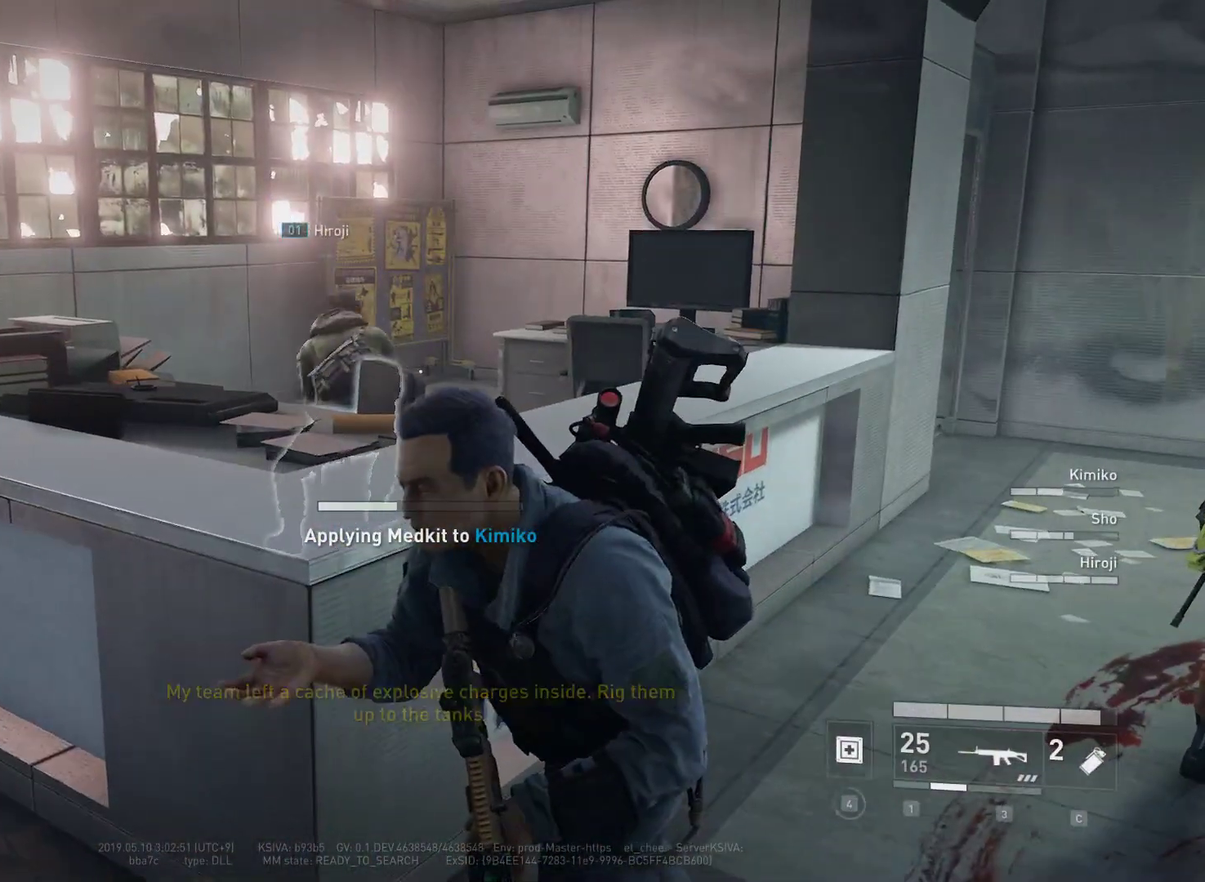
{"keys": ["4"], "mouse": [], "mouse_move": "still", "events": []}
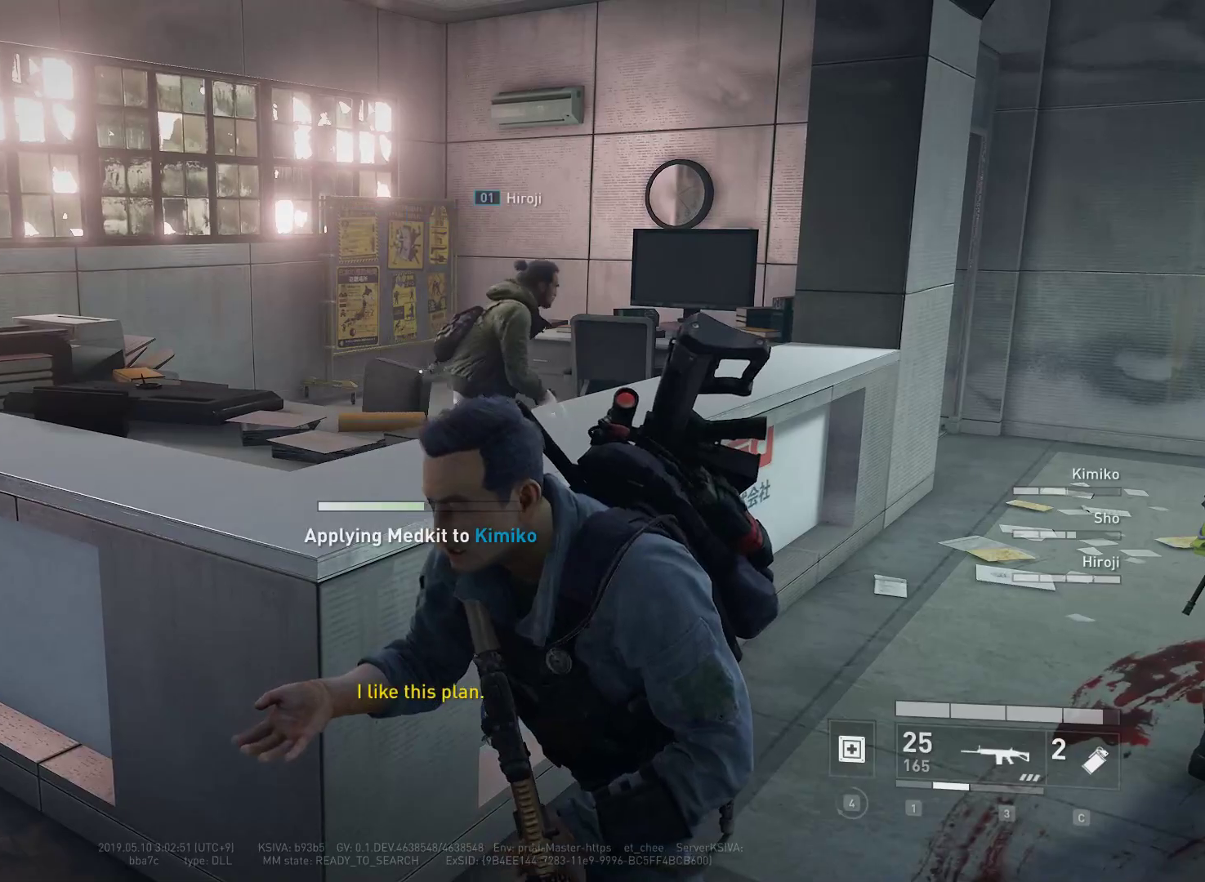
{"keys": ["4"], "mouse": [], "mouse_move": "up-right", "events": []}
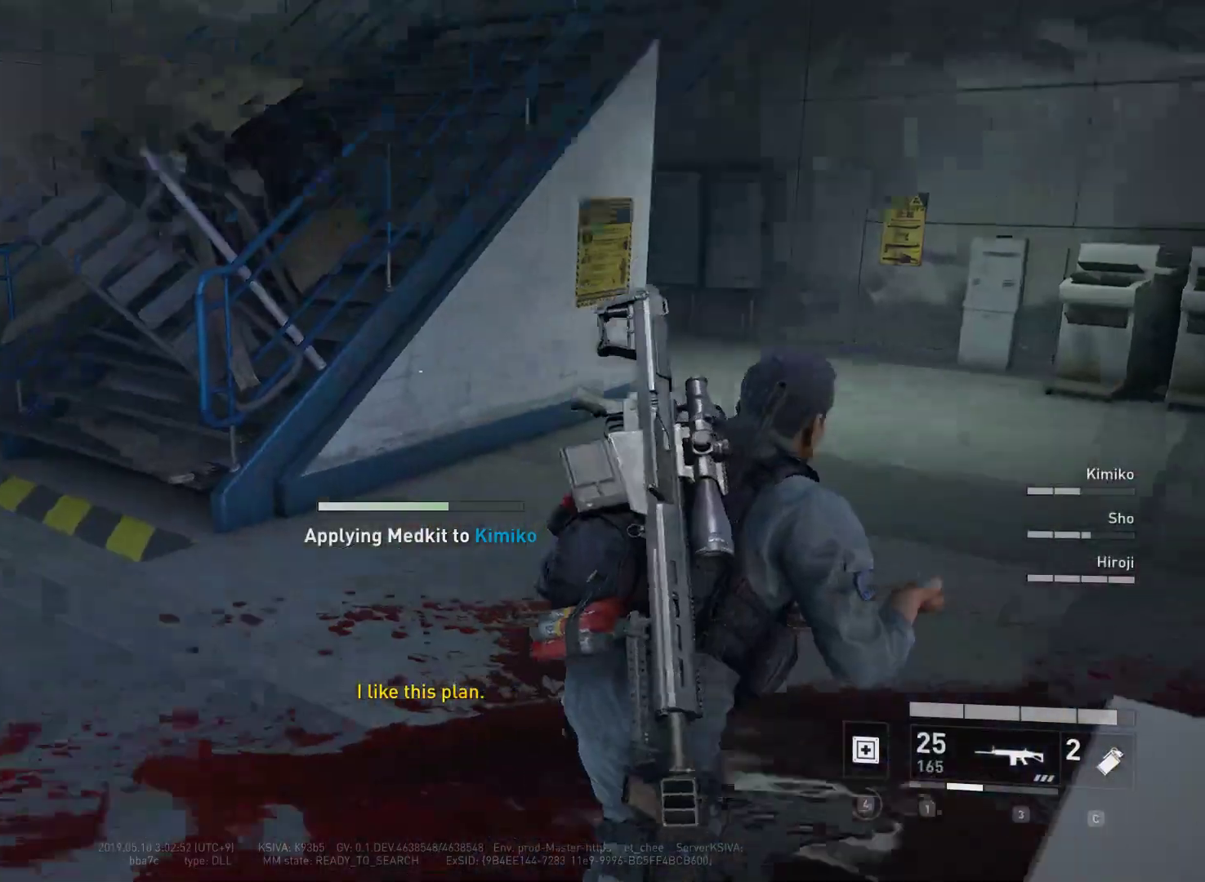
{"keys": ["4"], "mouse": [], "mouse_move": "still", "events": []}
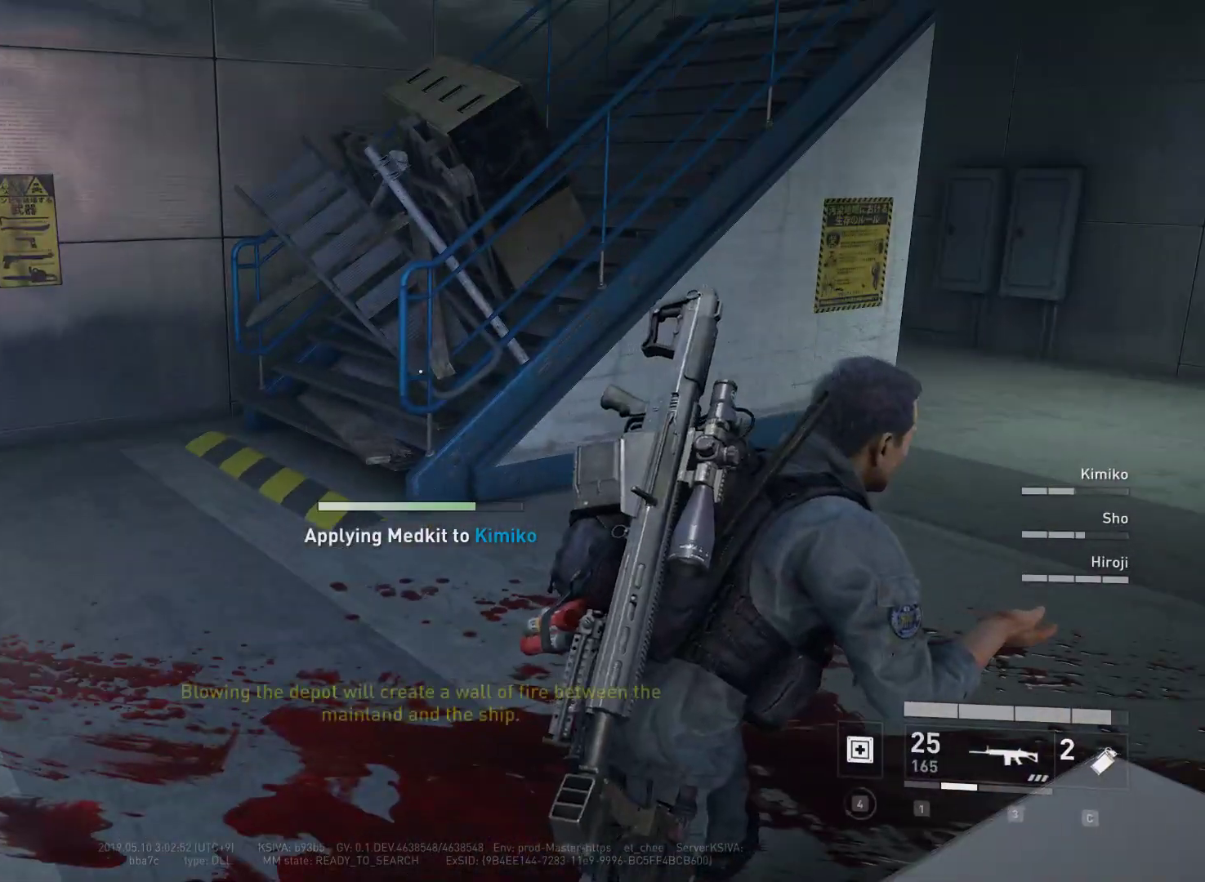
{"keys": ["4"], "mouse": [], "mouse_move": "right", "events": []}
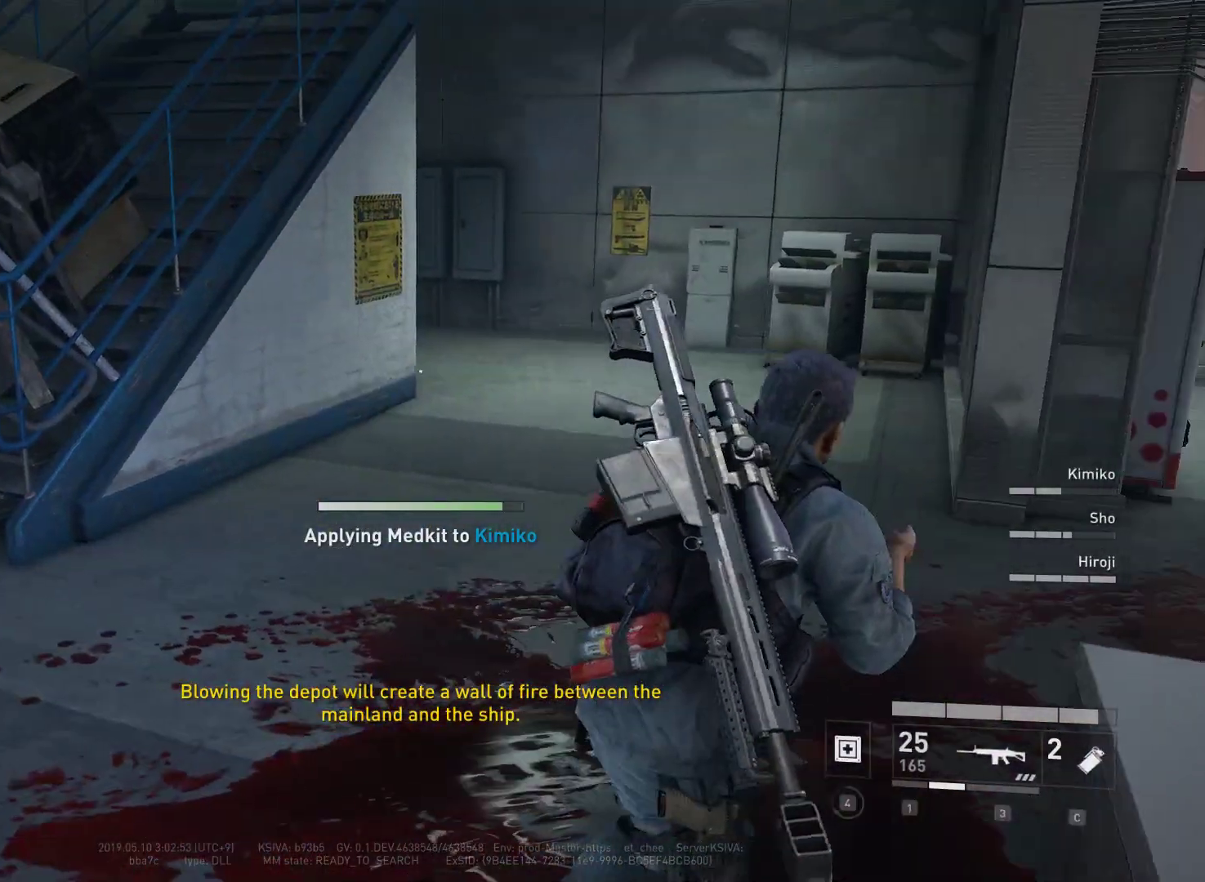
{"keys": ["4", "w"], "mouse": [], "mouse_move": "right", "events": [[17, "w", "down"]]}
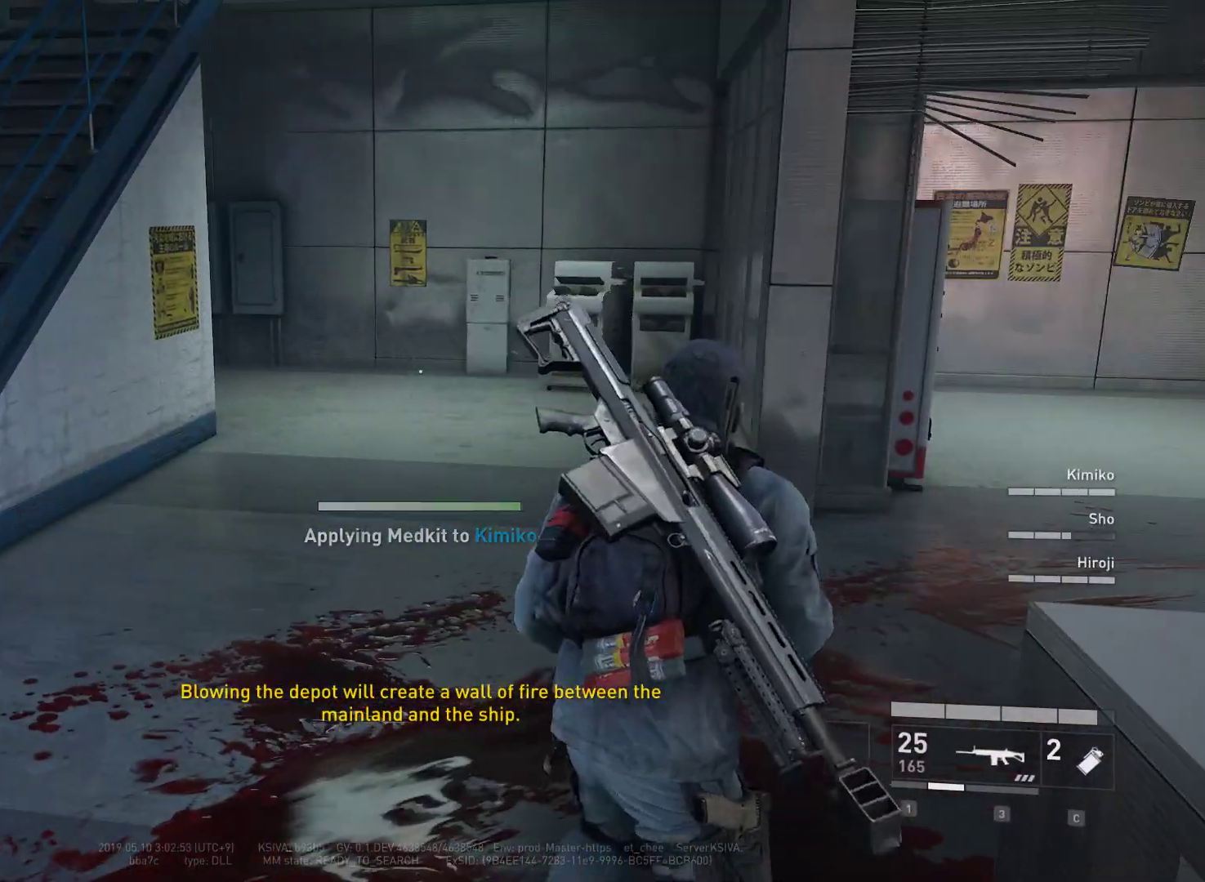
{"keys": ["shift", "w", "x"], "mouse": [], "mouse_move": "still", "events": [[217, "shift", "down"], [267, "4", "up"], [500, "x", "down"]]}
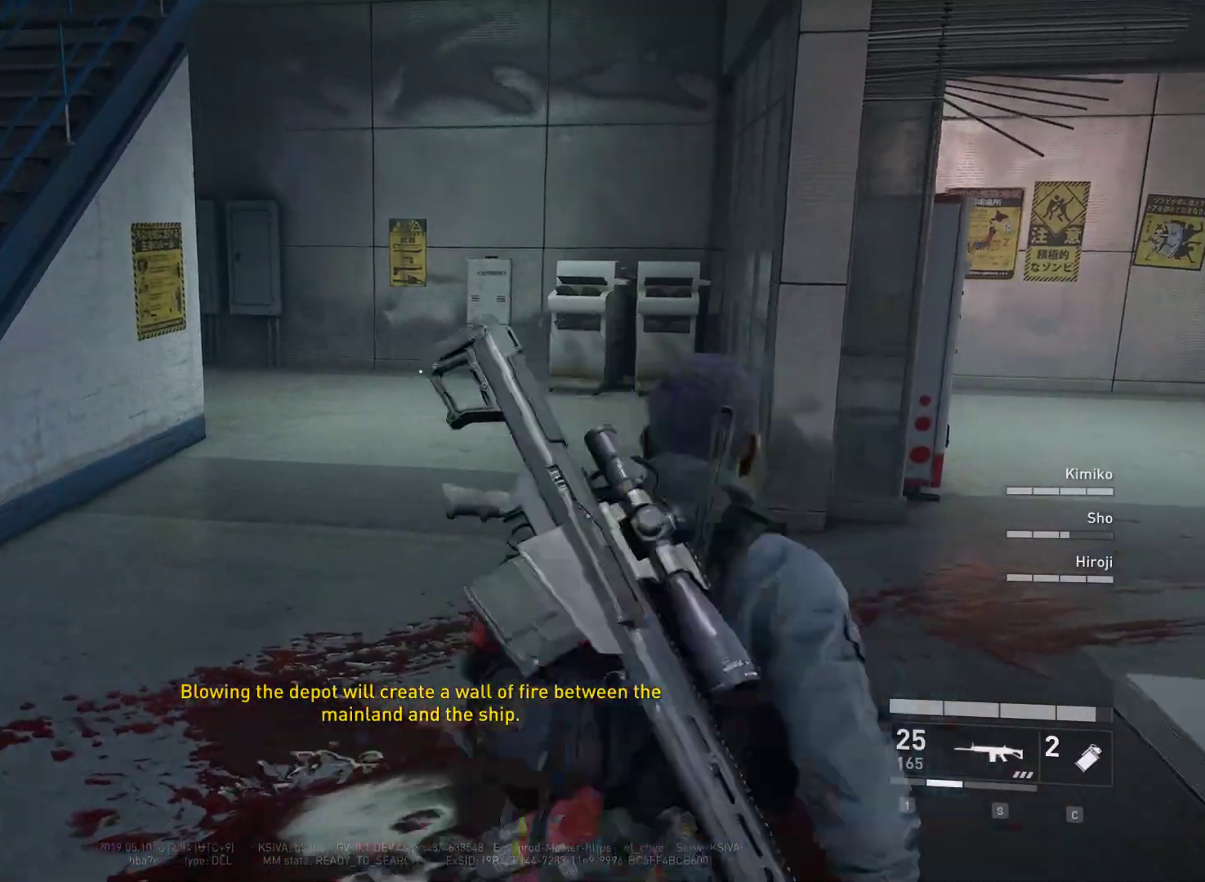
{"keys": ["d", "shift", "w"], "mouse": [], "mouse_move": "left", "events": [[100, "x", "up"], [417, "d", "down"]]}
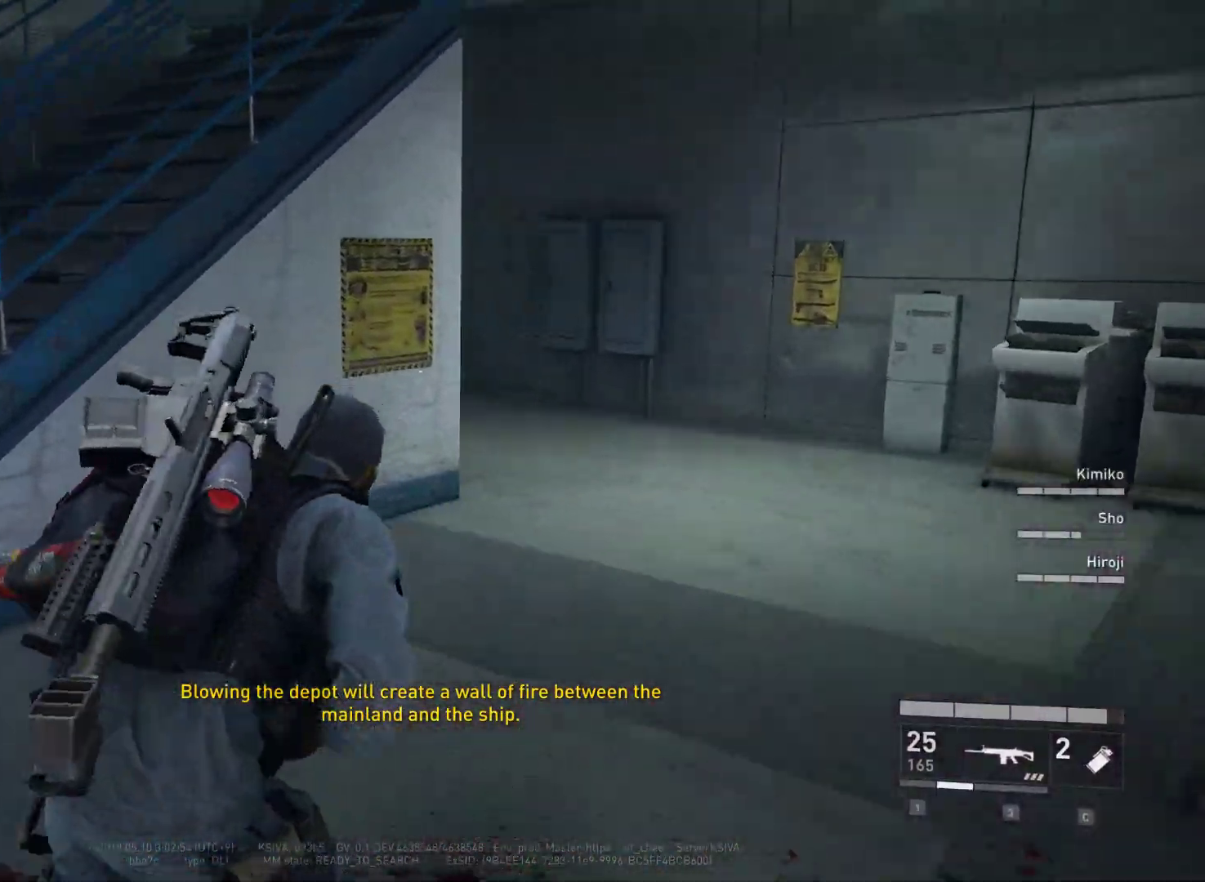
{"keys": ["d", "shift", "w"], "mouse": [], "mouse_move": "still", "events": []}
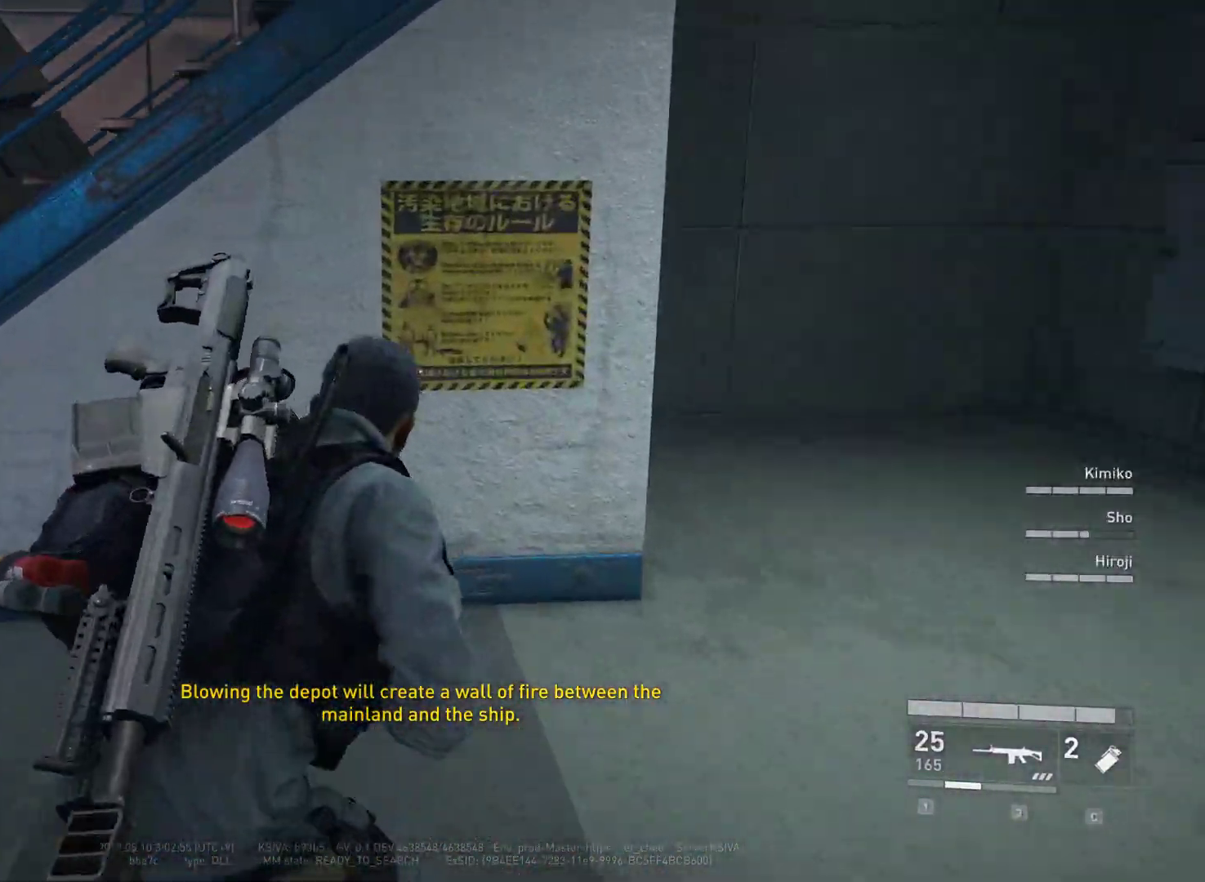
{"keys": ["a", "w"], "mouse": [], "mouse_move": "up-left", "events": [[83, "shift", "up"], [83, "w", "up"], [317, "a", "down"], [317, "d", "up"], [500, "w", "down"]]}
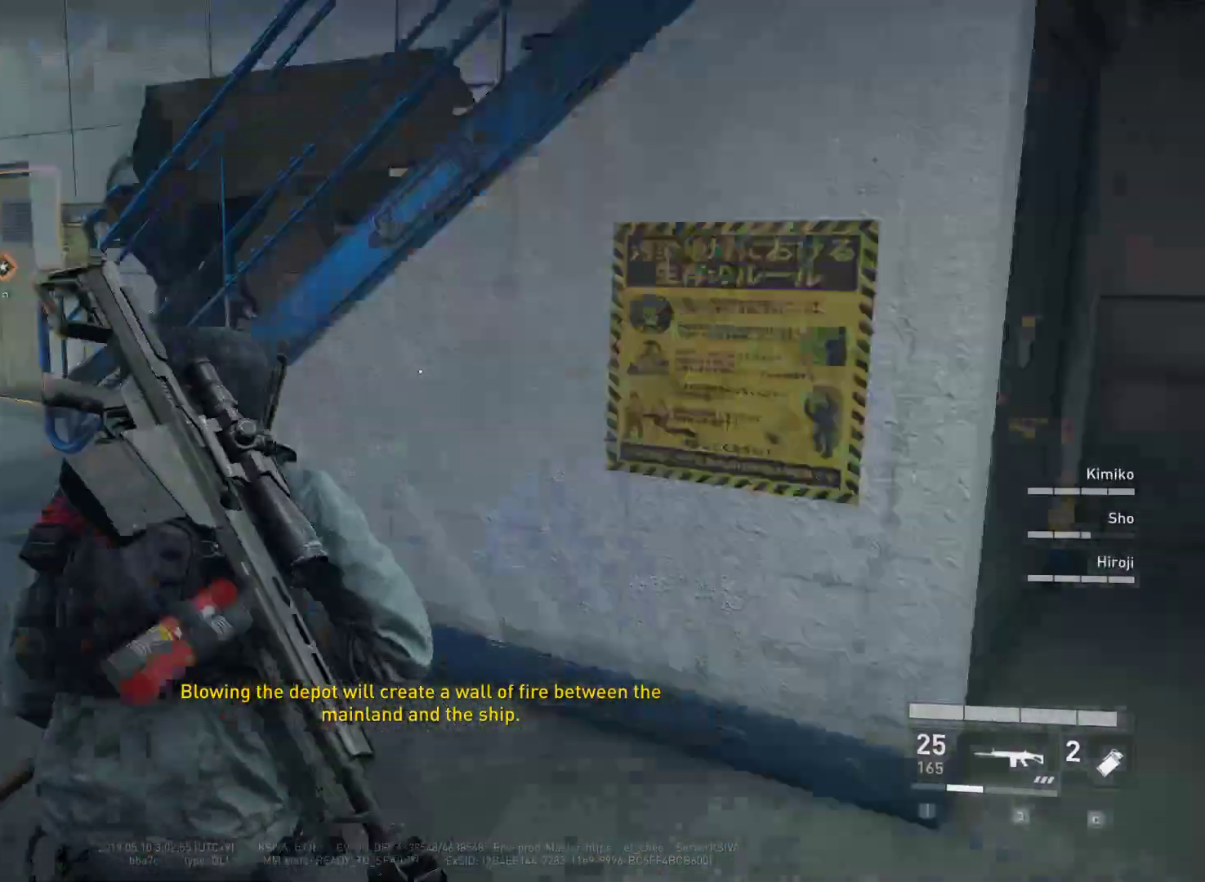
{"keys": ["shift", "w"], "mouse": [], "mouse_move": "still", "events": [[50, "shift", "down"], [150, "a", "up"]]}
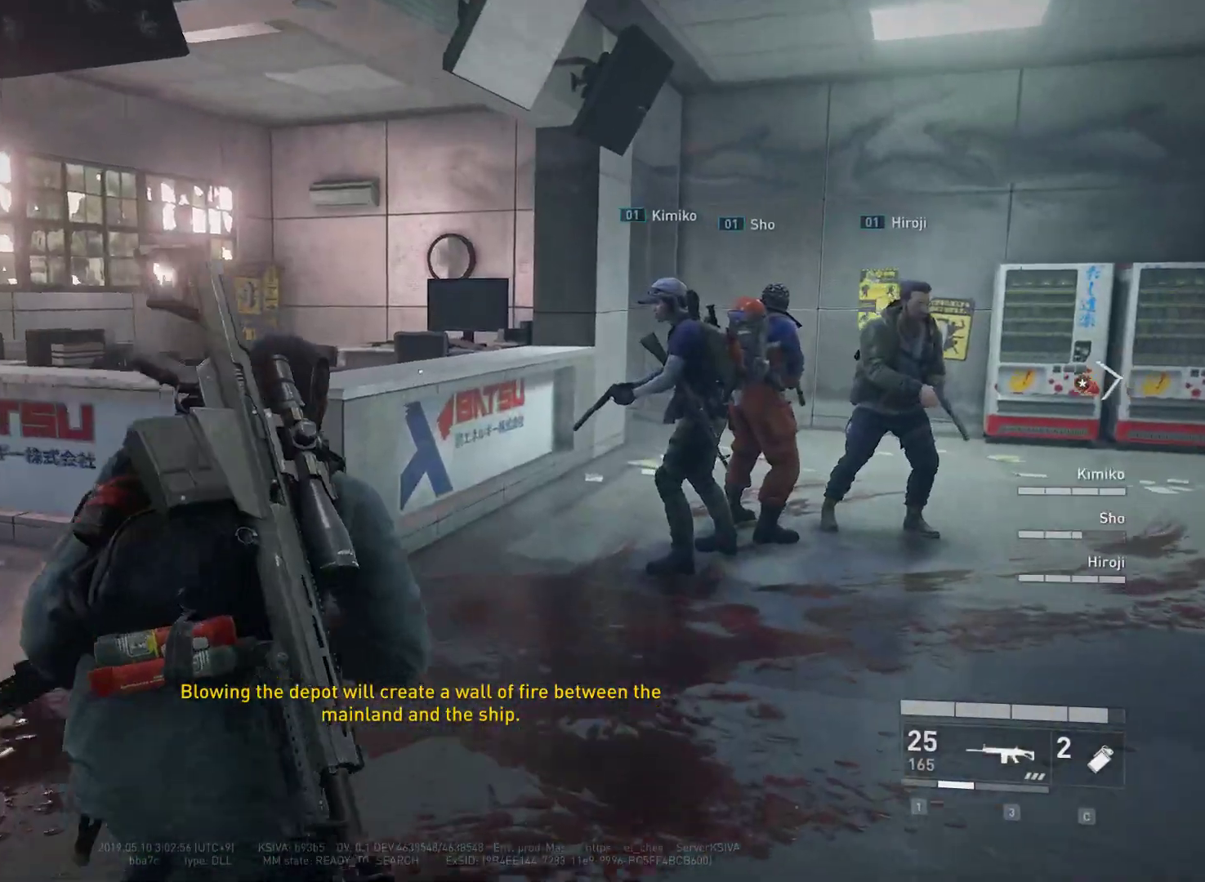
{"keys": ["shift", "w"], "mouse": [], "mouse_move": "still", "events": []}
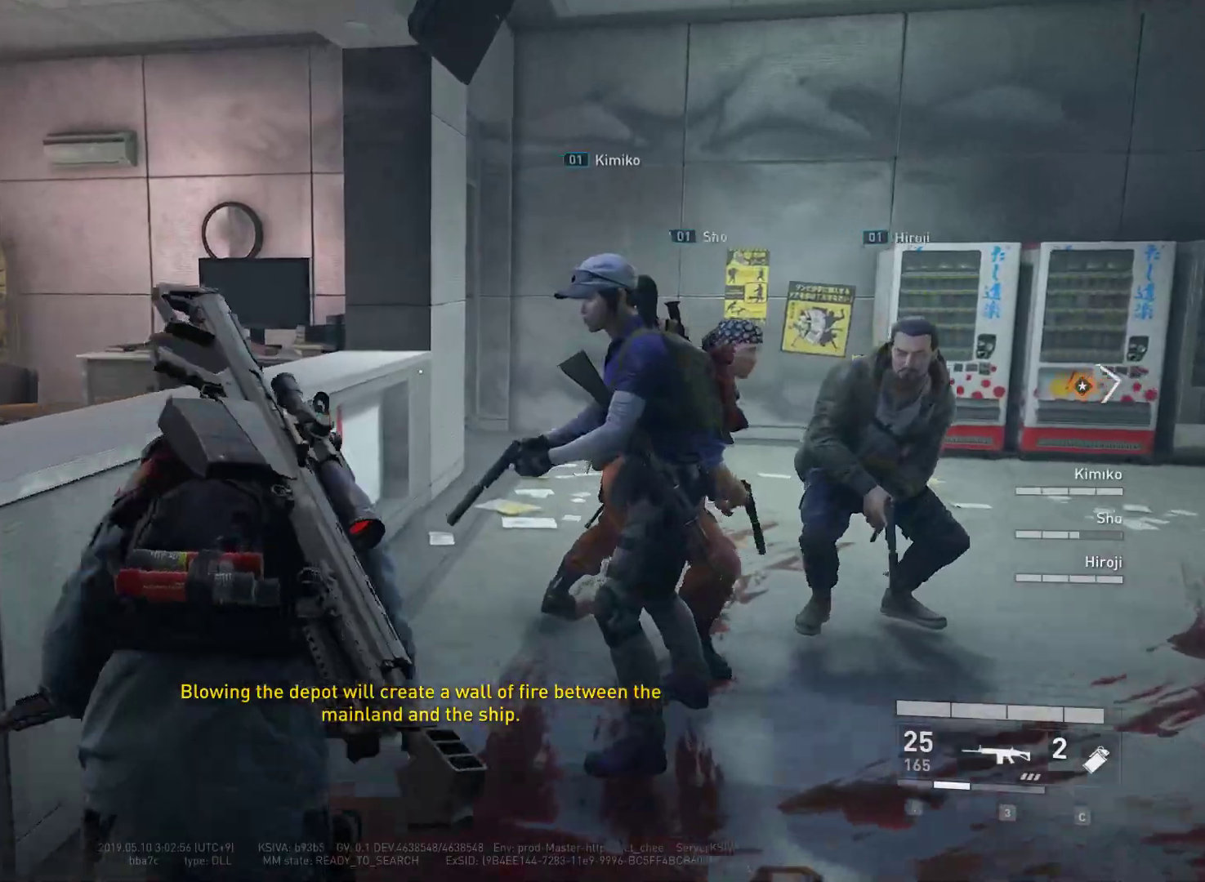
{"keys": ["shift", "w"], "mouse": [], "mouse_move": "still", "events": [[367, "space", "down"], [400, "space", "up"]]}
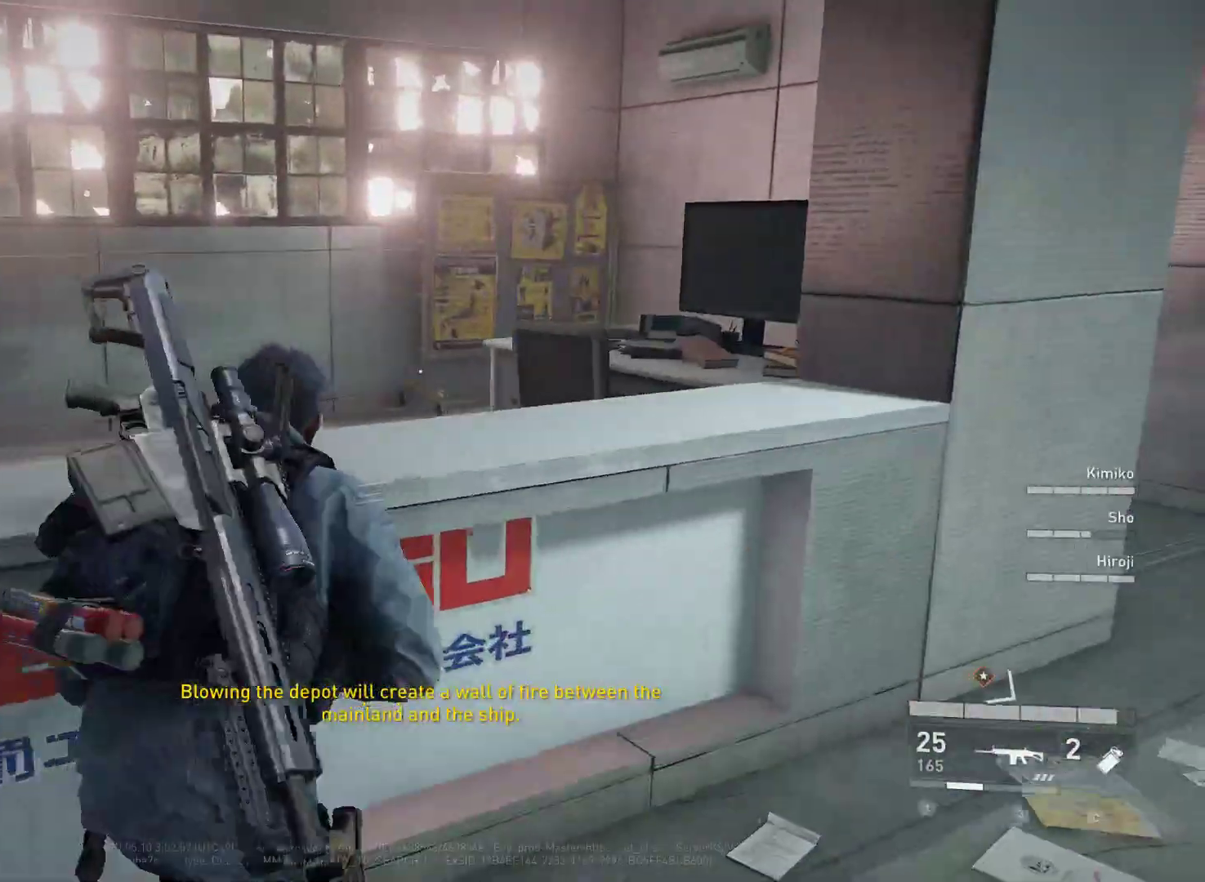
{"keys": ["shift", "w"], "mouse": [], "mouse_move": "still", "events": [[50, "space", "down"], [100, "space", "up"]]}
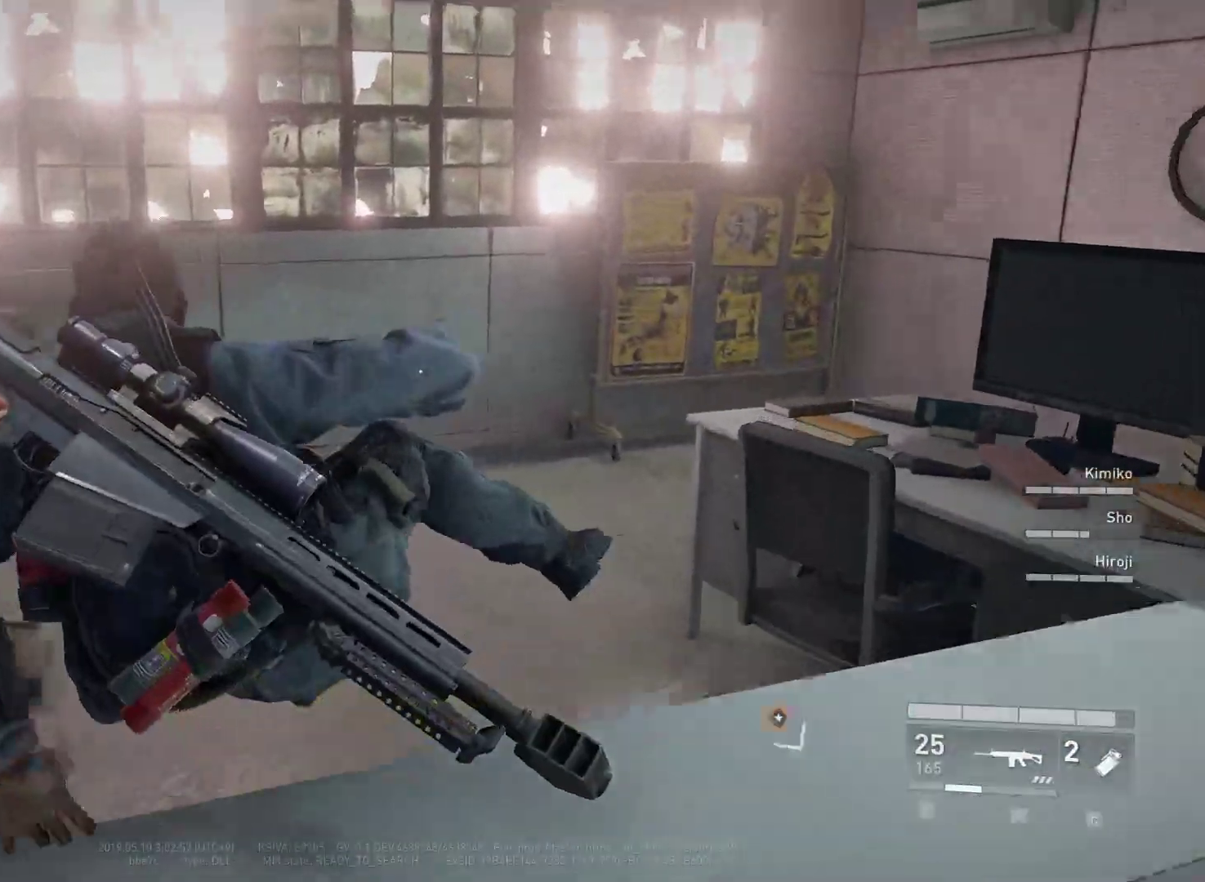
{"keys": ["shift", "w"], "mouse": [], "mouse_move": "still", "events": []}